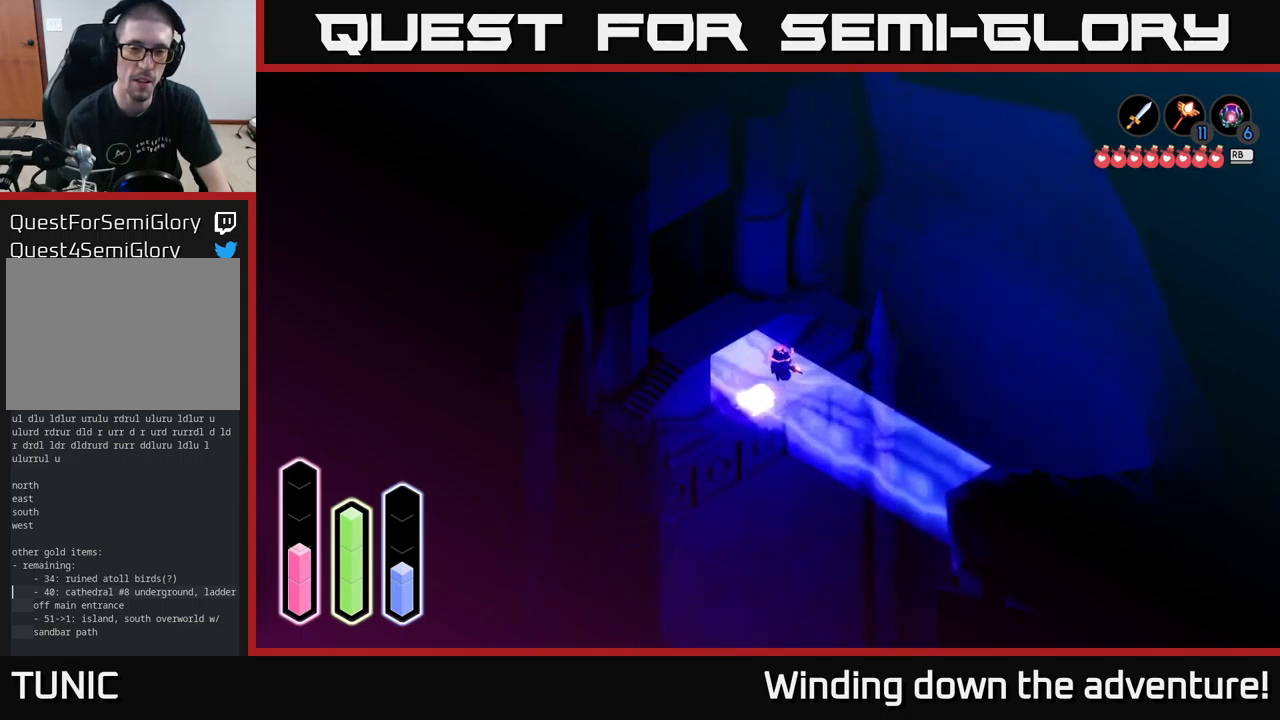
Gameplay with a controller (Xbox layout); each line is a JSON object with the inputs held at the frame after it. "events" lists button and stick changes between this image and that frame as [ms after this image, input, new state], when the widget could be followed in between.
{"buttons": [], "left_stick": "up-left", "right_stick": "center", "events": []}
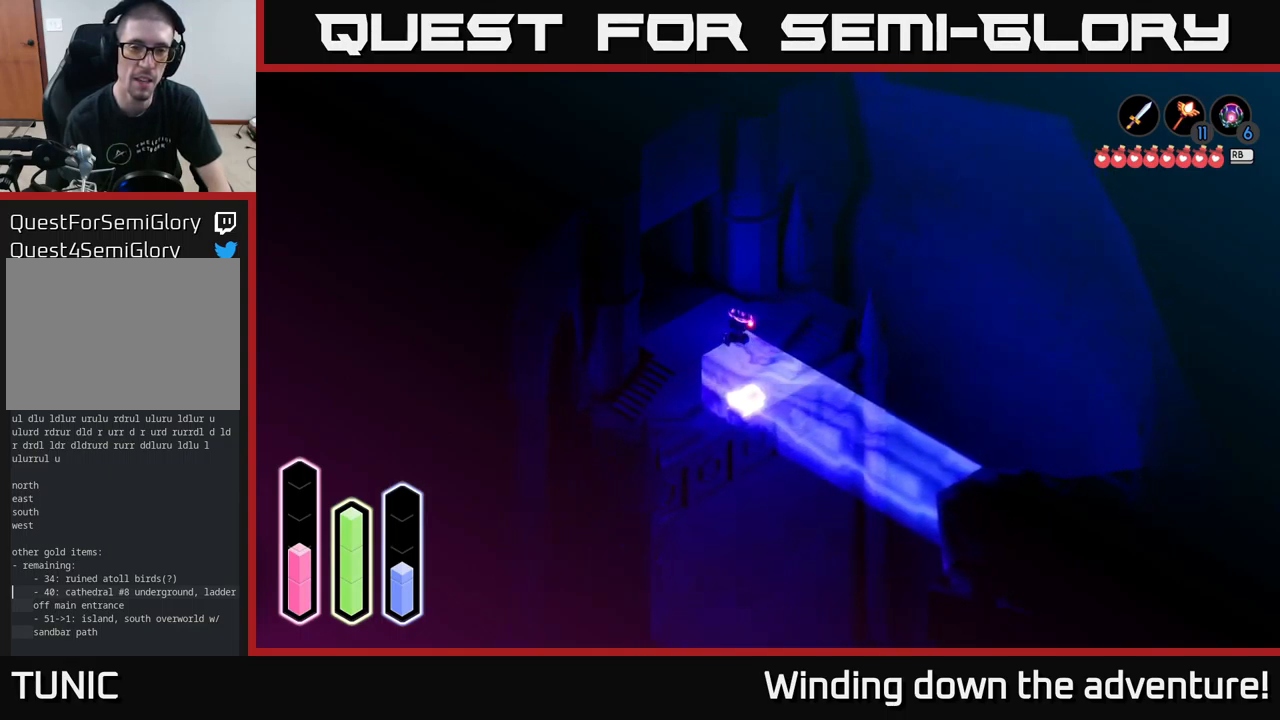
{"buttons": [], "left_stick": "up-left", "right_stick": "center", "events": [[217, "left_stick", "center"], [500, "left_stick", "up-left"]]}
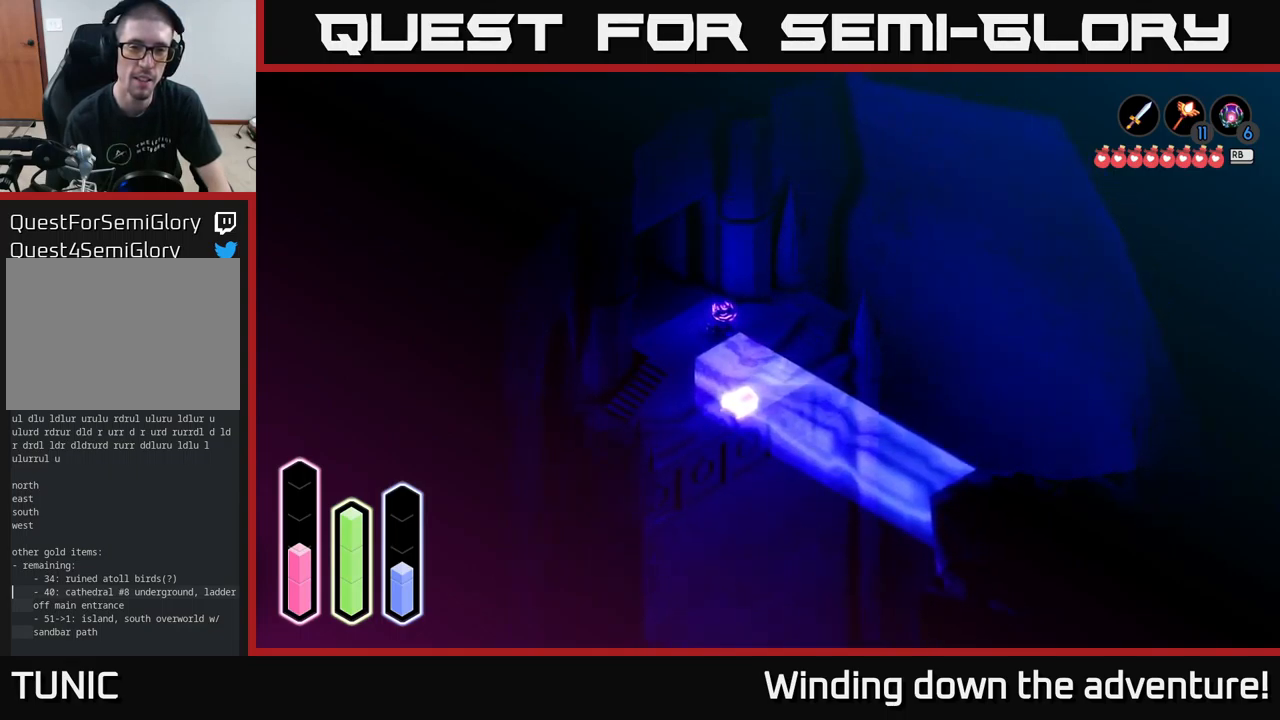
{"buttons": [], "left_stick": "center", "right_stick": "center", "events": [[400, "left_stick", "center"]]}
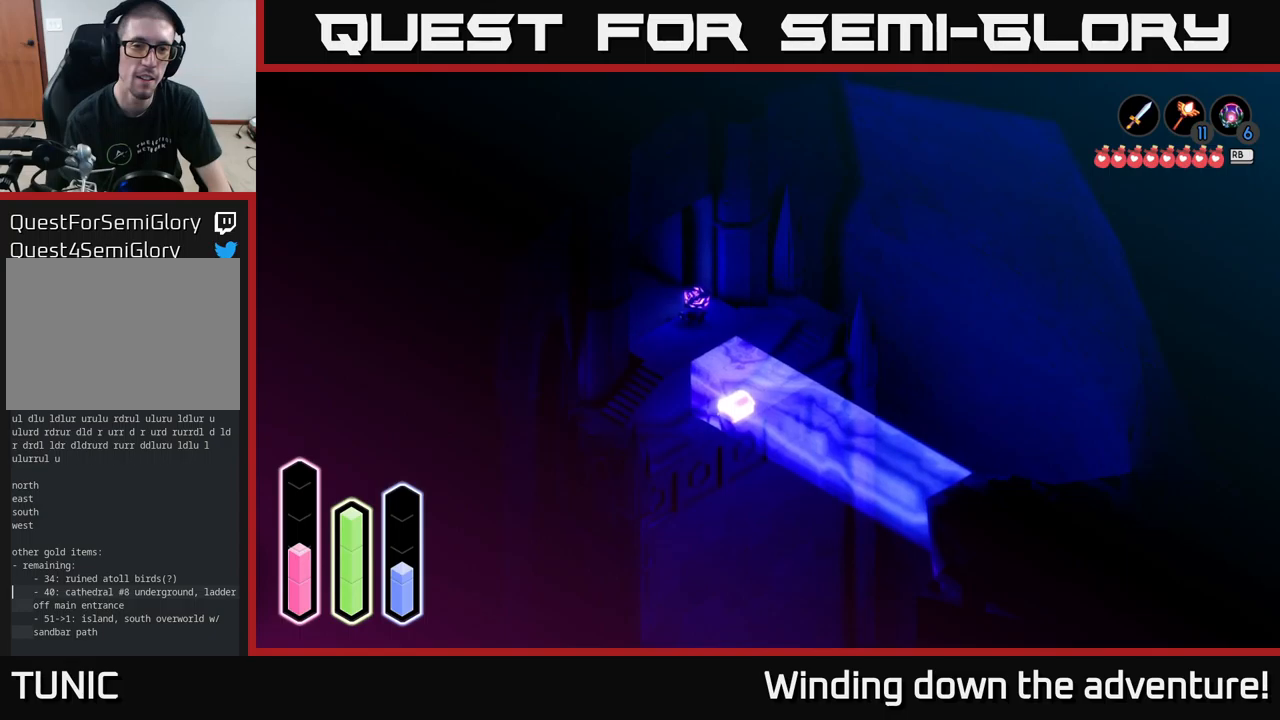
{"buttons": [], "left_stick": "up", "right_stick": "center", "events": [[117, "L2", "down"], [400, "left_stick", "up"], [484, "L2", "up"]]}
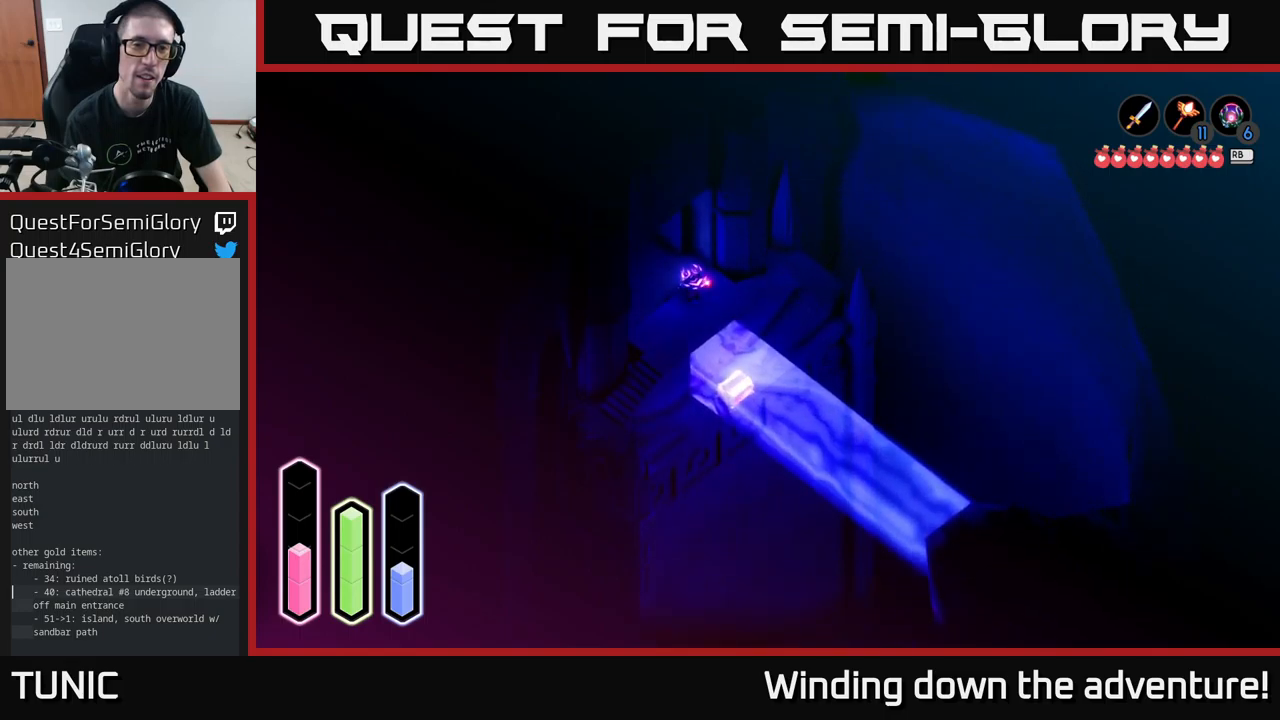
{"buttons": [], "left_stick": "up-left", "right_stick": "center", "events": [[84, "left_stick", "center"], [434, "left_stick", "up-left"]]}
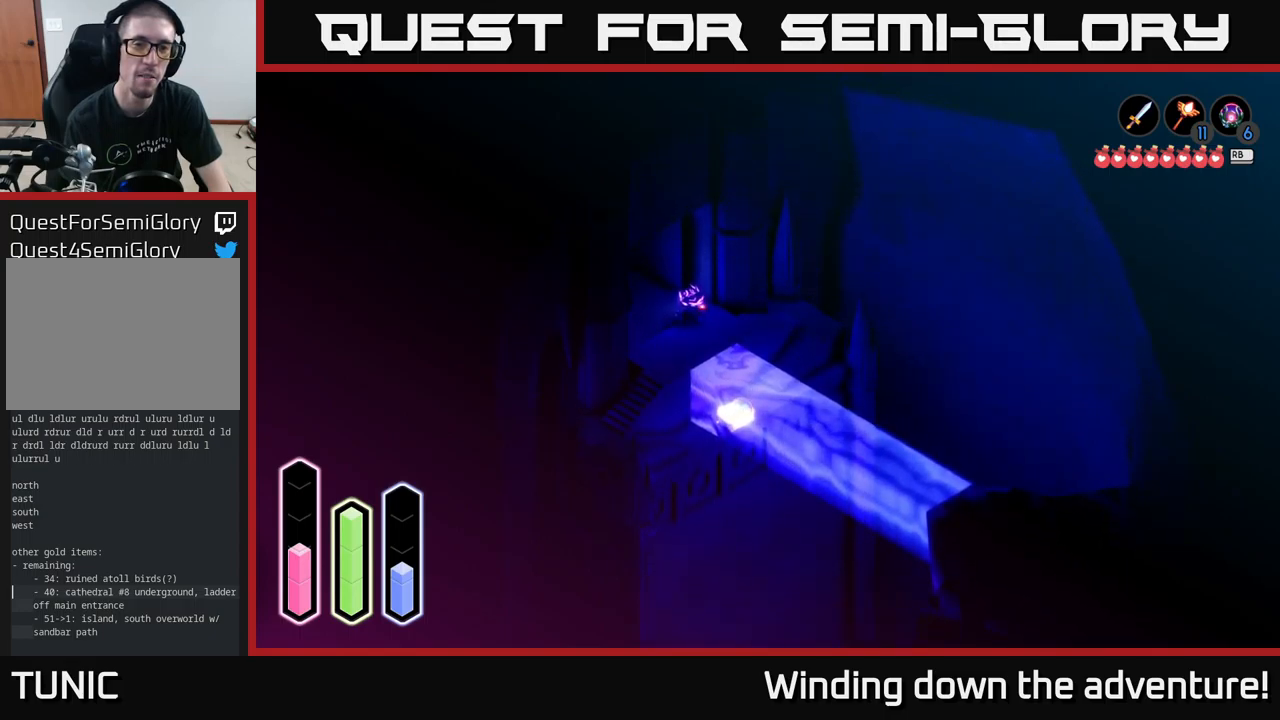
{"buttons": [], "left_stick": "up-left", "right_stick": "center", "events": [[217, "left_stick", "center"], [450, "left_stick", "up-left"]]}
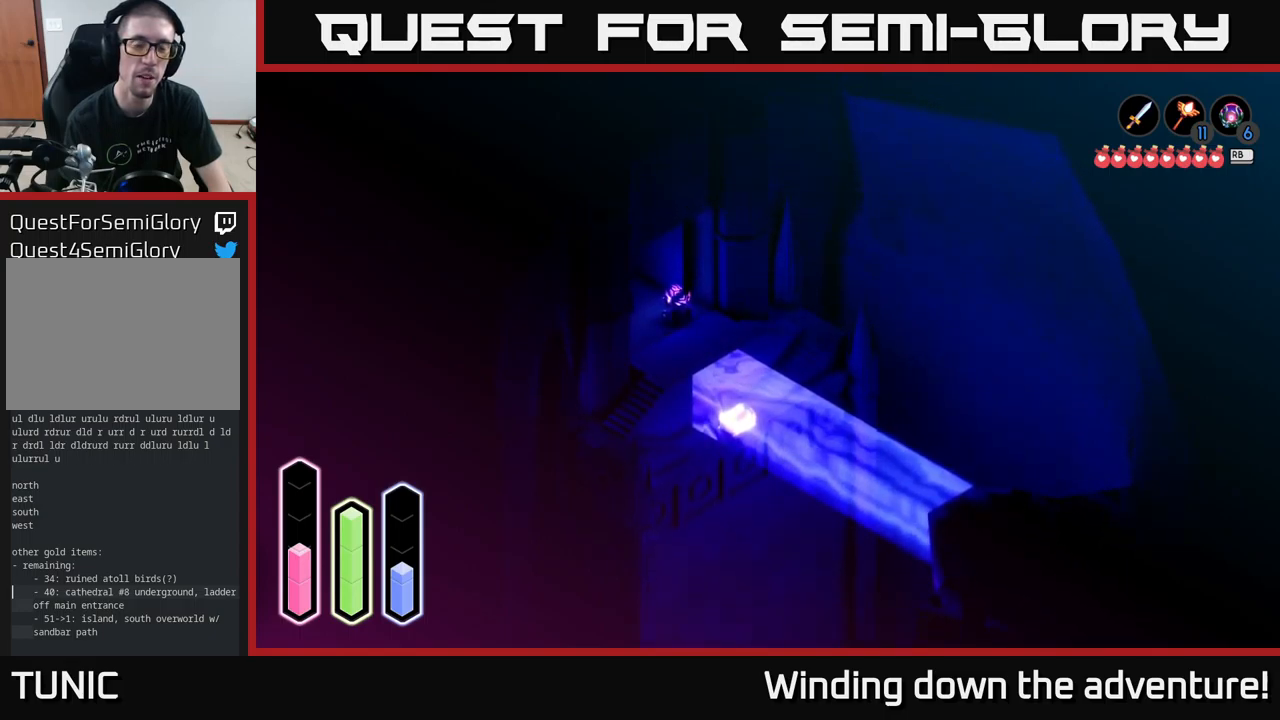
{"buttons": [], "left_stick": "up-left", "right_stick": "center", "events": [[134, "left_stick", "center"], [450, "left_stick", "up-left"]]}
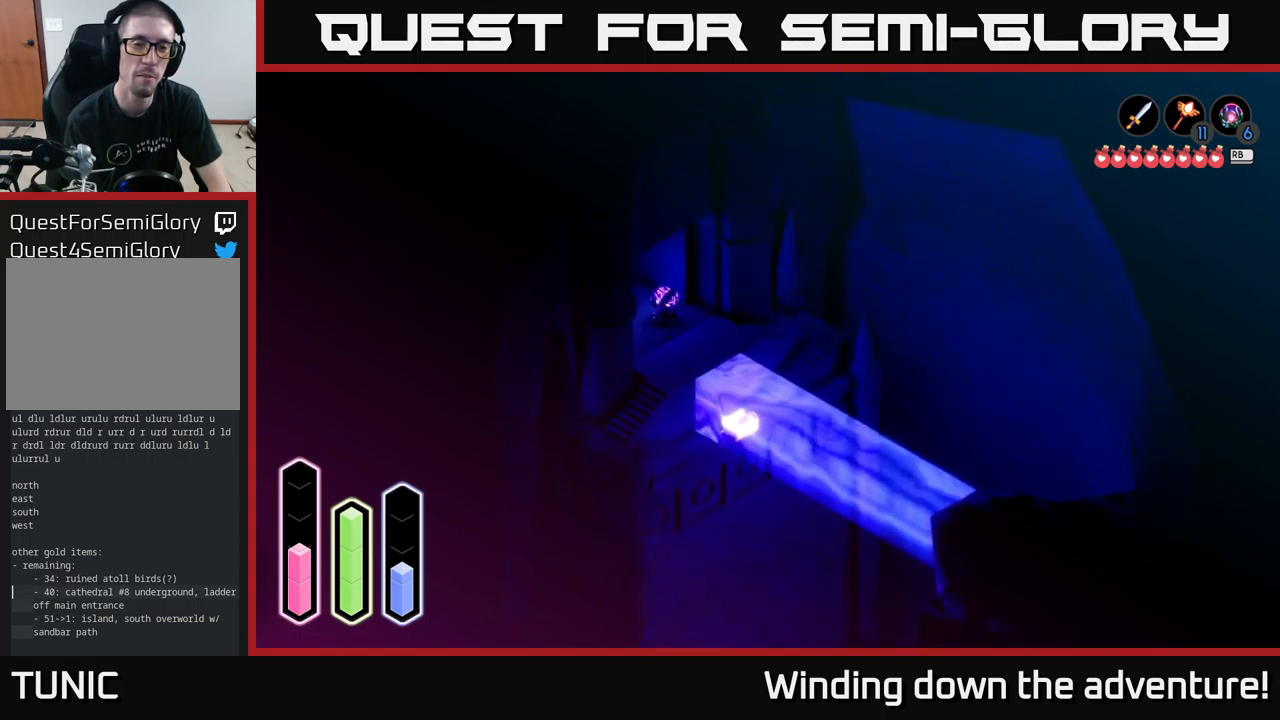
{"buttons": [], "left_stick": "center", "right_stick": "center", "events": [[117, "left_stick", "center"], [350, "left_stick", "up"], [500, "left_stick", "center"]]}
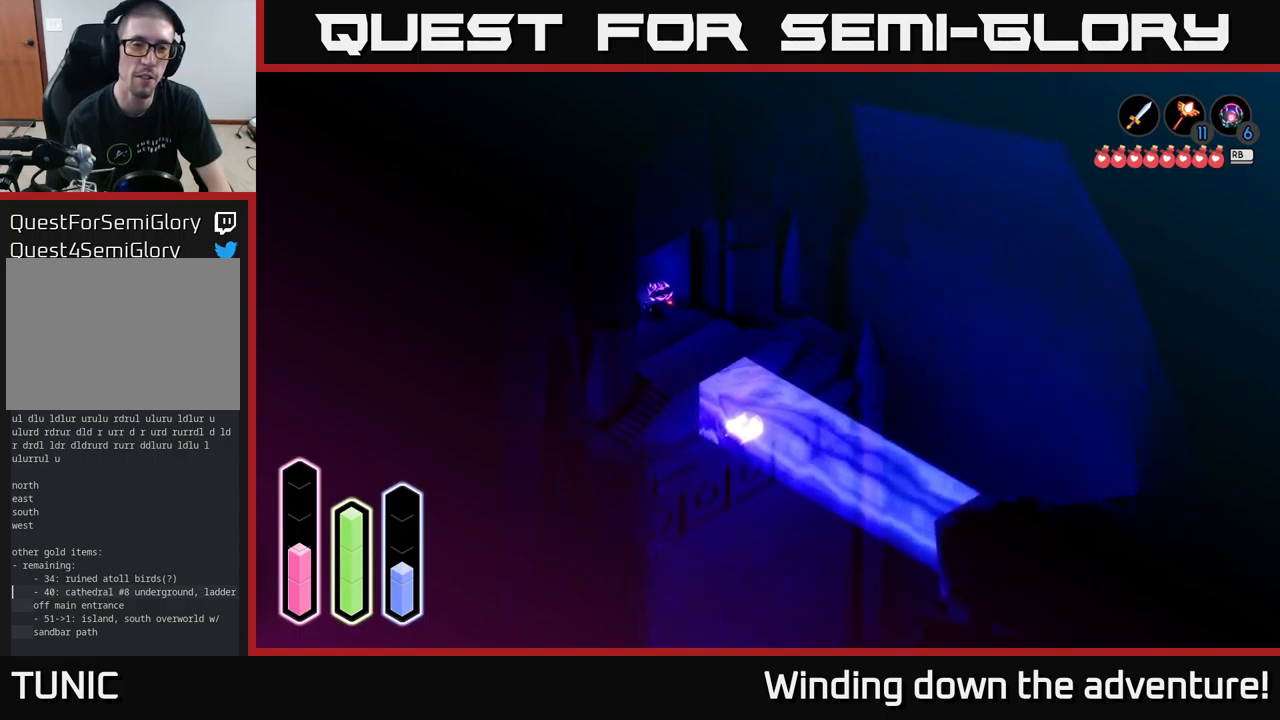
{"buttons": [], "left_stick": "up", "right_stick": "center", "events": [[350, "left_stick", "up"]]}
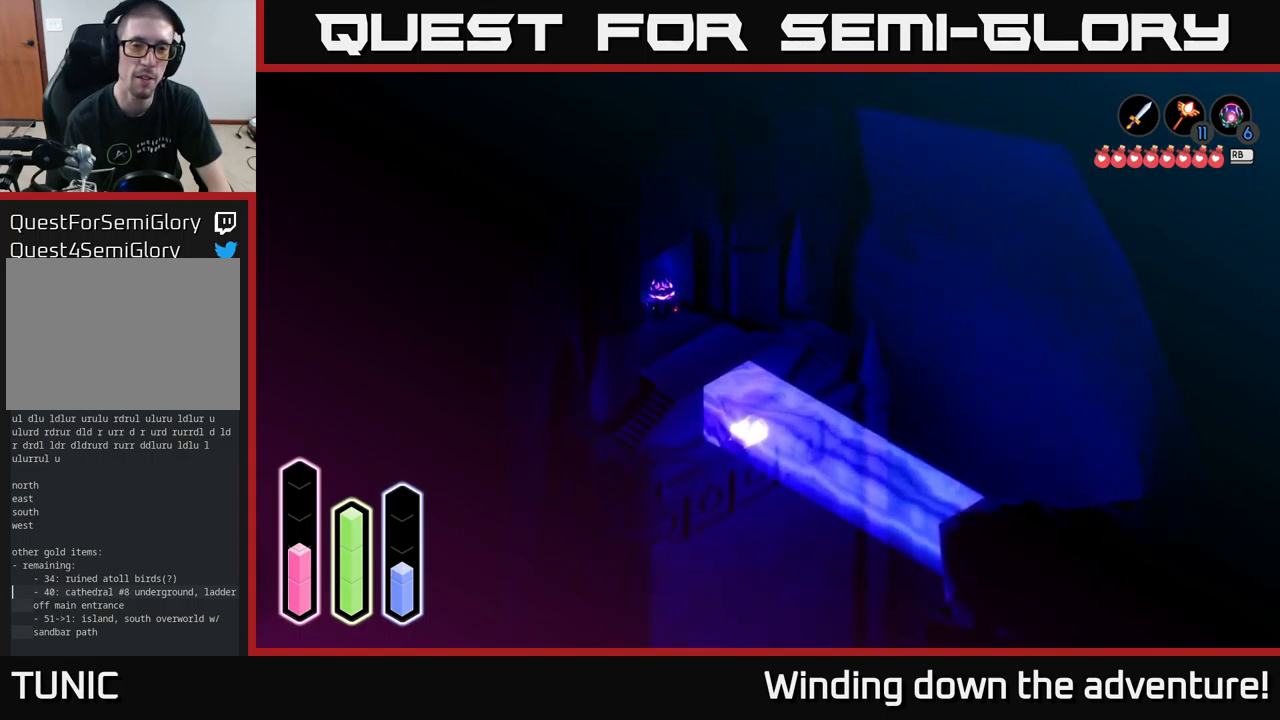
{"buttons": [], "left_stick": "up", "right_stick": "center", "events": [[17, "left_stick", "center"], [167, "left_stick", "up-right"], [384, "left_stick", "center"], [500, "left_stick", "up"]]}
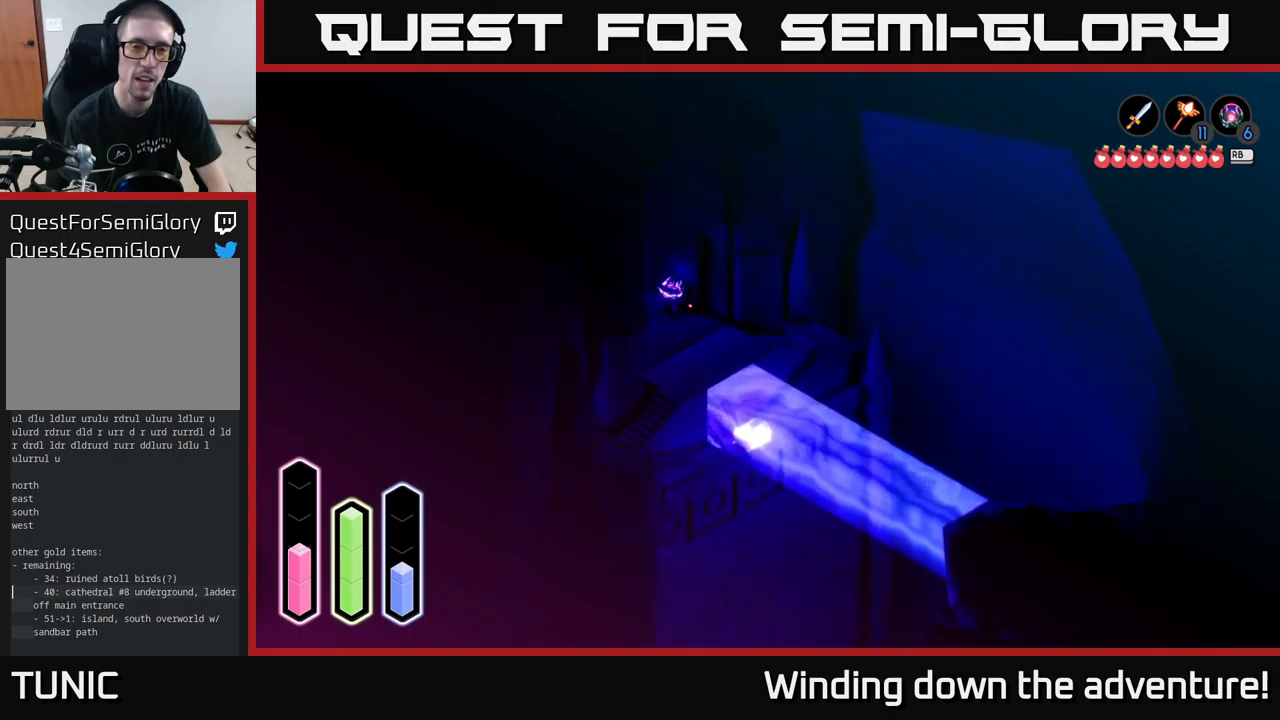
{"buttons": ["L2"], "left_stick": "center", "right_stick": "center", "events": [[34, "left_stick", "up-left"], [150, "left_stick", "center"], [250, "L2", "down"]]}
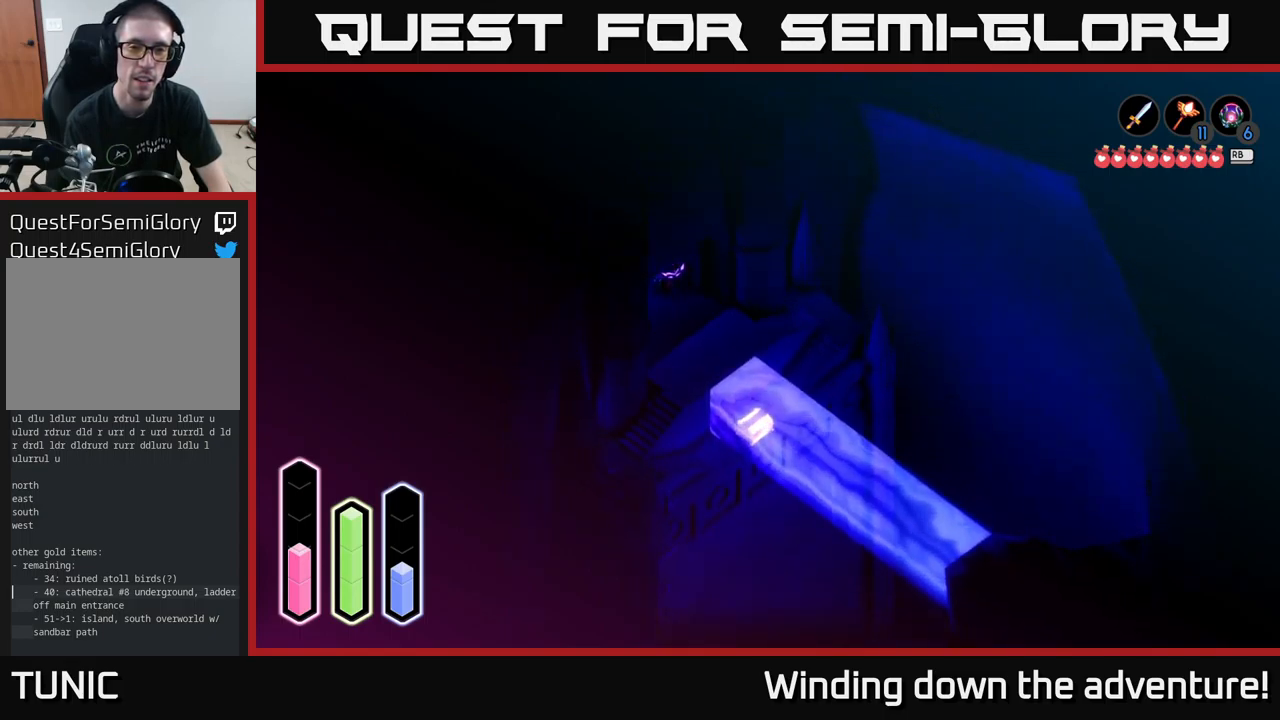
{"buttons": [], "left_stick": "down", "right_stick": "center", "events": [[100, "L2", "up"], [100, "left_stick", "down"]]}
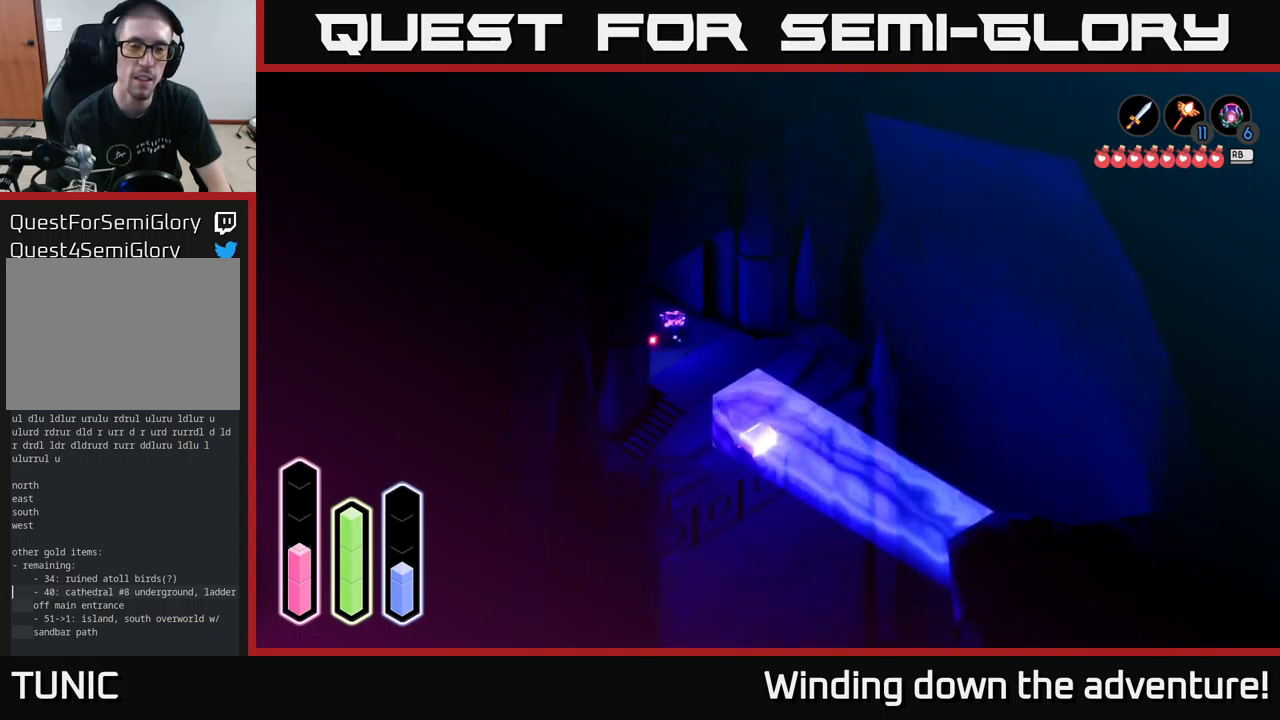
{"buttons": [], "left_stick": "center", "right_stick": "center", "events": [[150, "left_stick", "up"], [467, "left_stick", "center"]]}
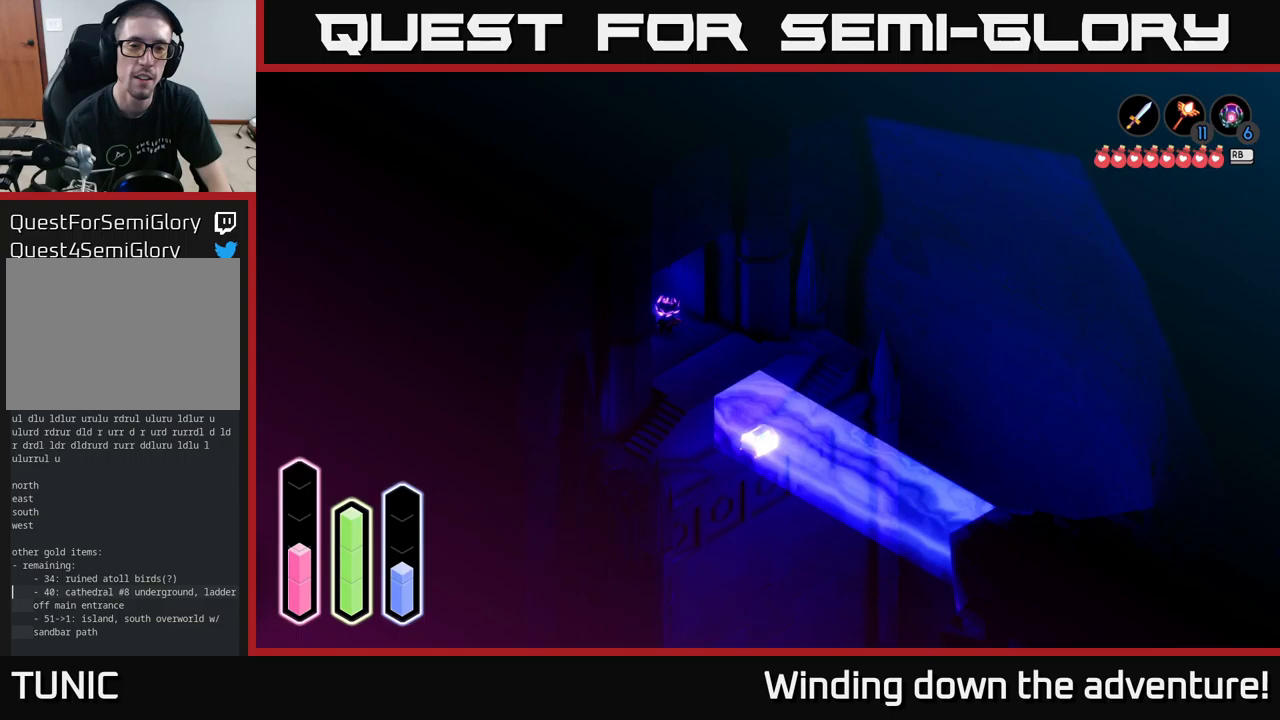
{"buttons": [], "left_stick": "center", "right_stick": "up", "events": [[266, "left_stick", "up-left"], [416, "left_stick", "center"], [500, "right_stick", "up"]]}
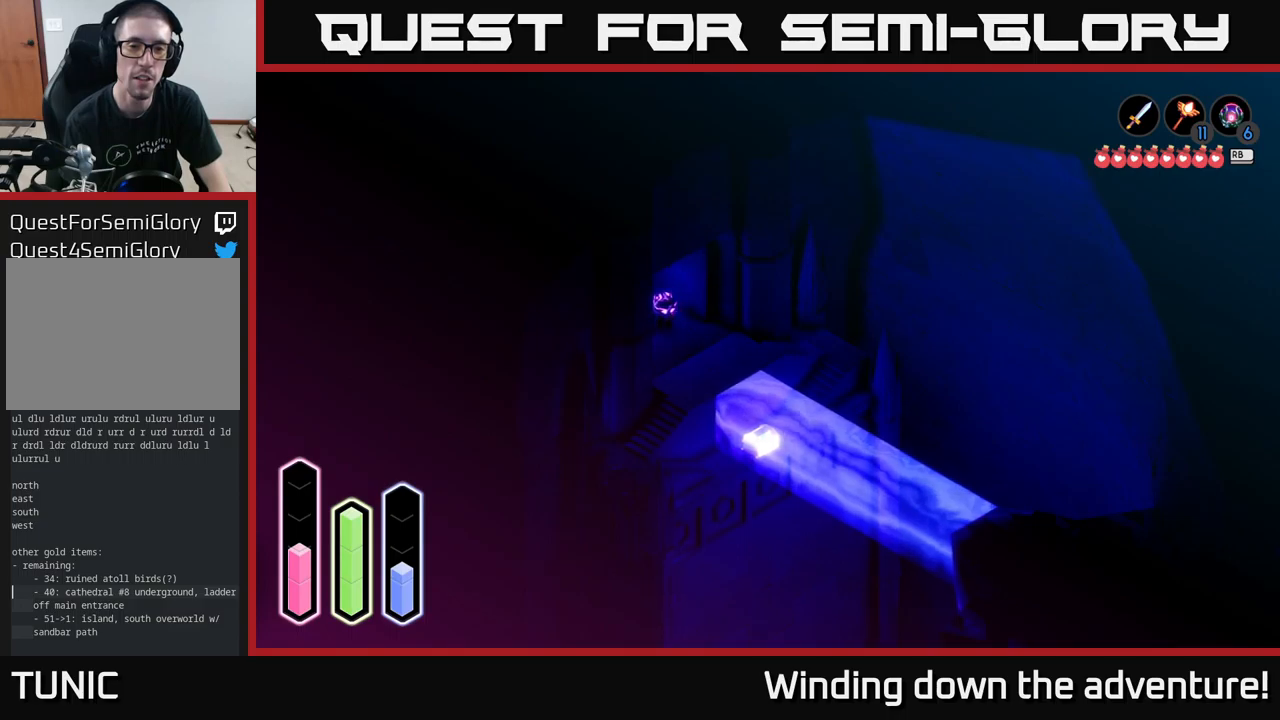
{"buttons": [], "left_stick": "down", "right_stick": "up", "events": [[483, "left_stick", "down"]]}
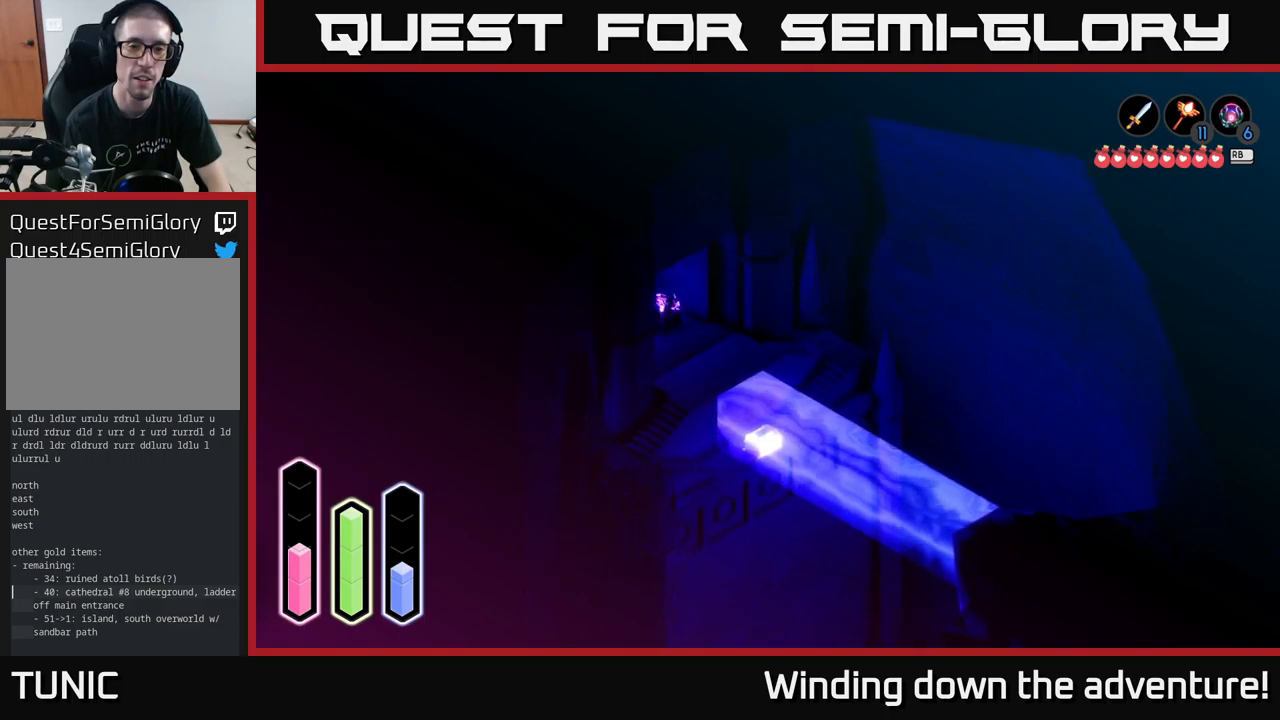
{"buttons": [], "left_stick": "up-left", "right_stick": "up", "events": [[166, "left_stick", "down-right"], [416, "left_stick", "up-right"], [500, "left_stick", "up-left"]]}
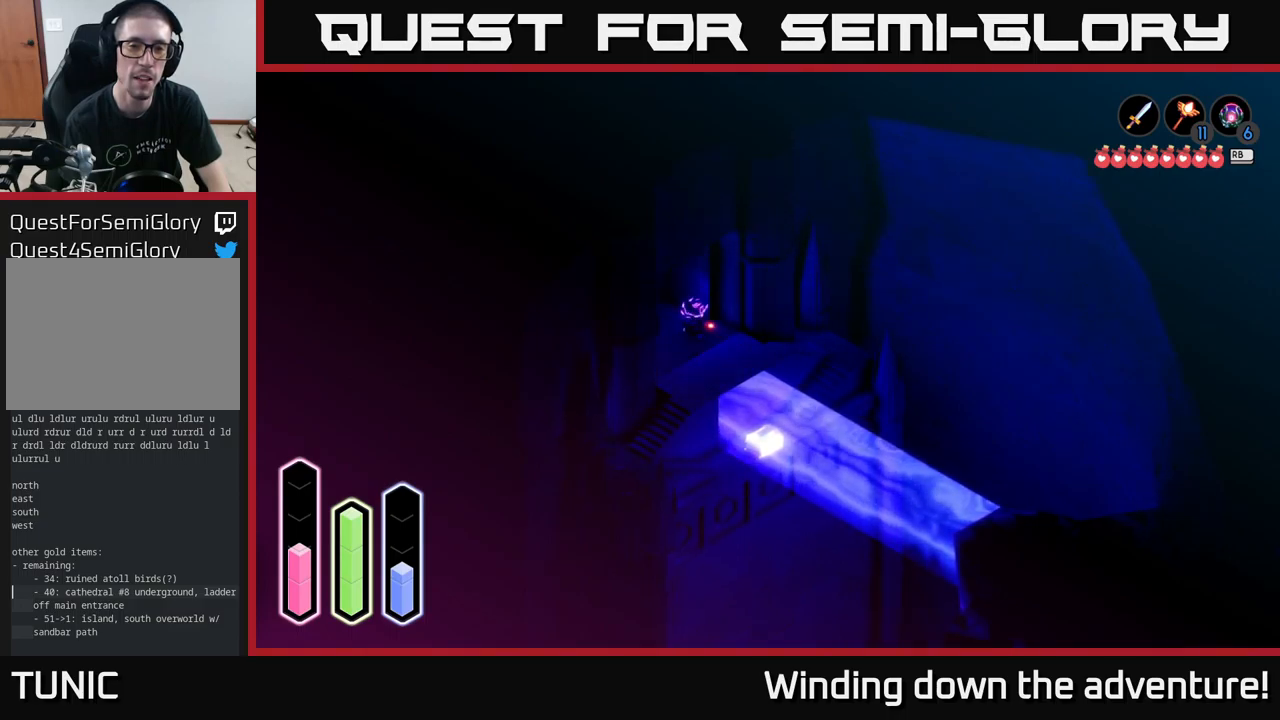
{"buttons": [], "left_stick": "center", "right_stick": "up", "events": [[366, "left_stick", "center"]]}
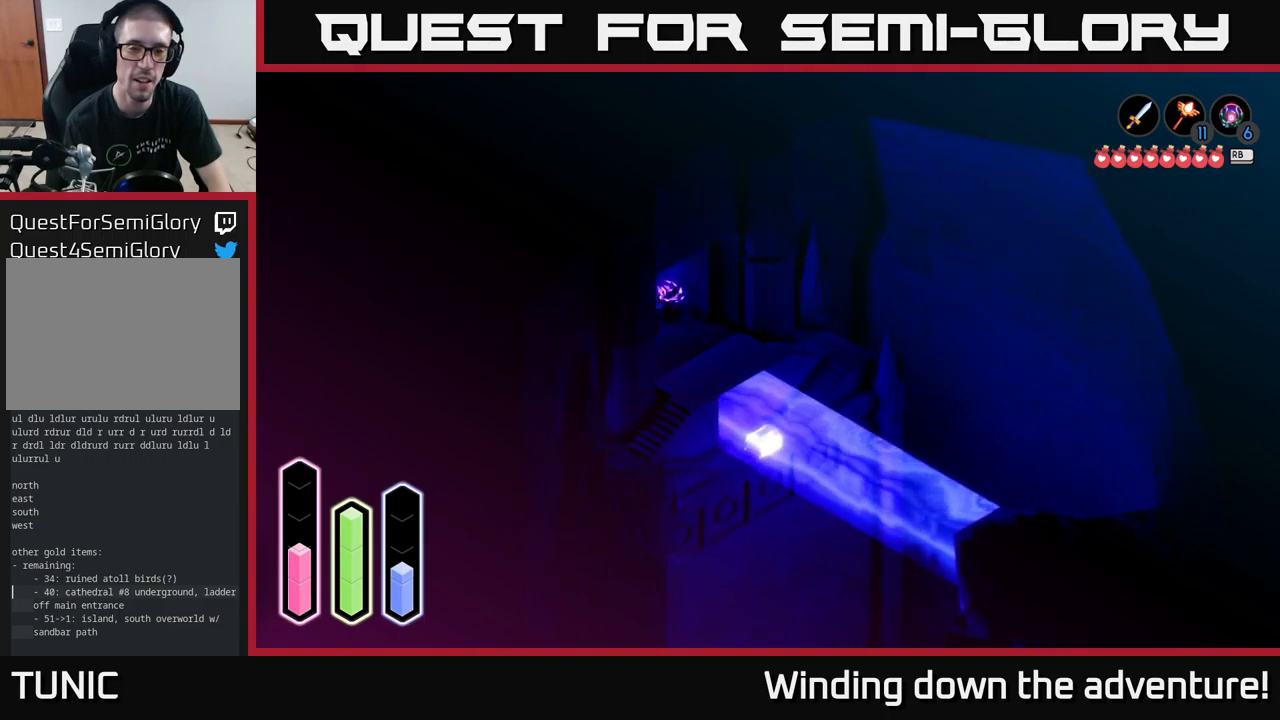
{"buttons": [], "left_stick": "up-right", "right_stick": "up", "events": [[50, "left_stick", "down"], [100, "left_stick", "down-right"], [450, "left_stick", "up-right"]]}
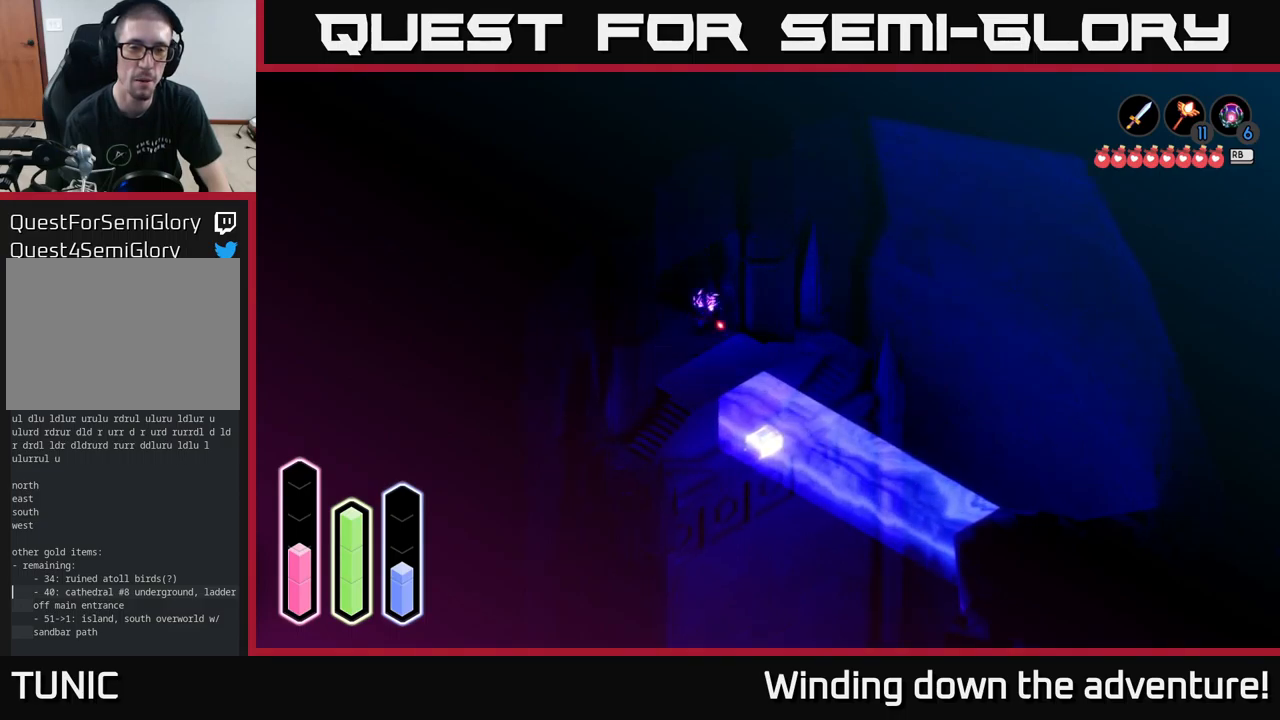
{"buttons": [], "left_stick": "up-left", "right_stick": "up", "events": [[66, "left_stick", "up-left"], [150, "left_stick", "down-left"], [283, "left_stick", "down-right"], [416, "left_stick", "up-right"], [483, "left_stick", "up-left"]]}
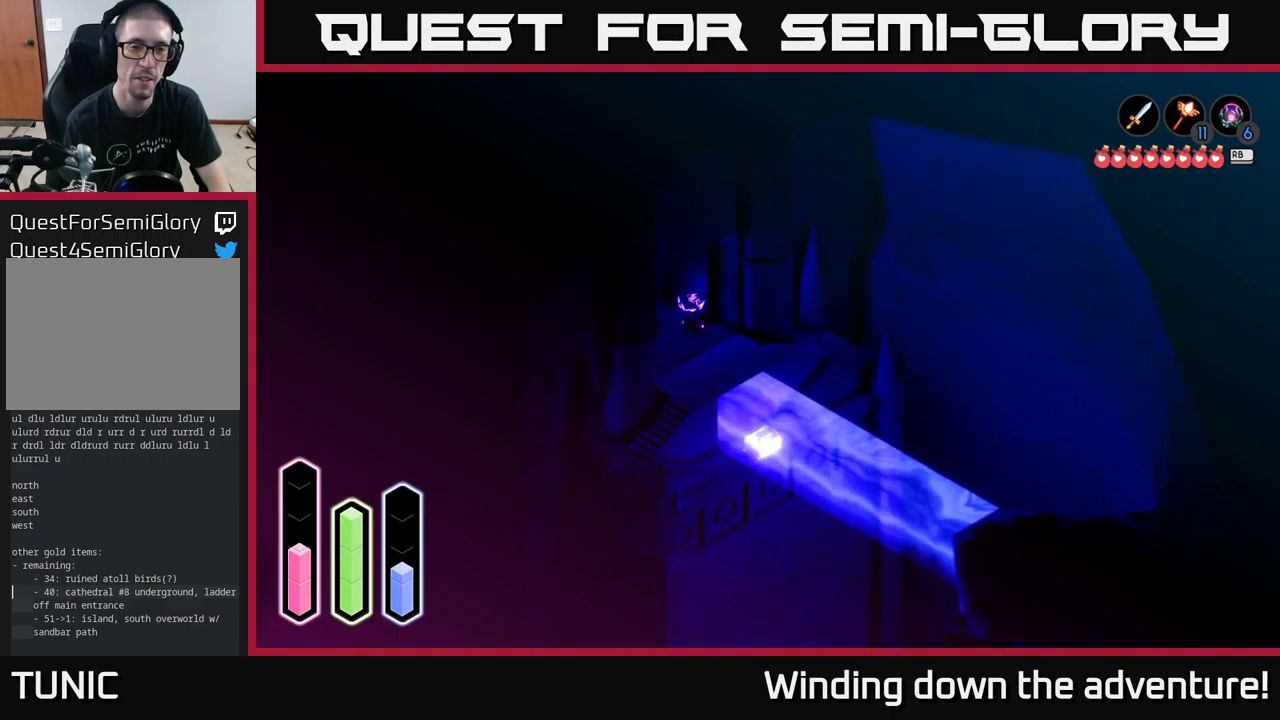
{"buttons": [], "left_stick": "down", "right_stick": "up", "events": [[50, "left_stick", "down-left"], [183, "left_stick", "down-right"], [300, "left_stick", "up-right"], [350, "left_stick", "up-left"], [450, "left_stick", "down"]]}
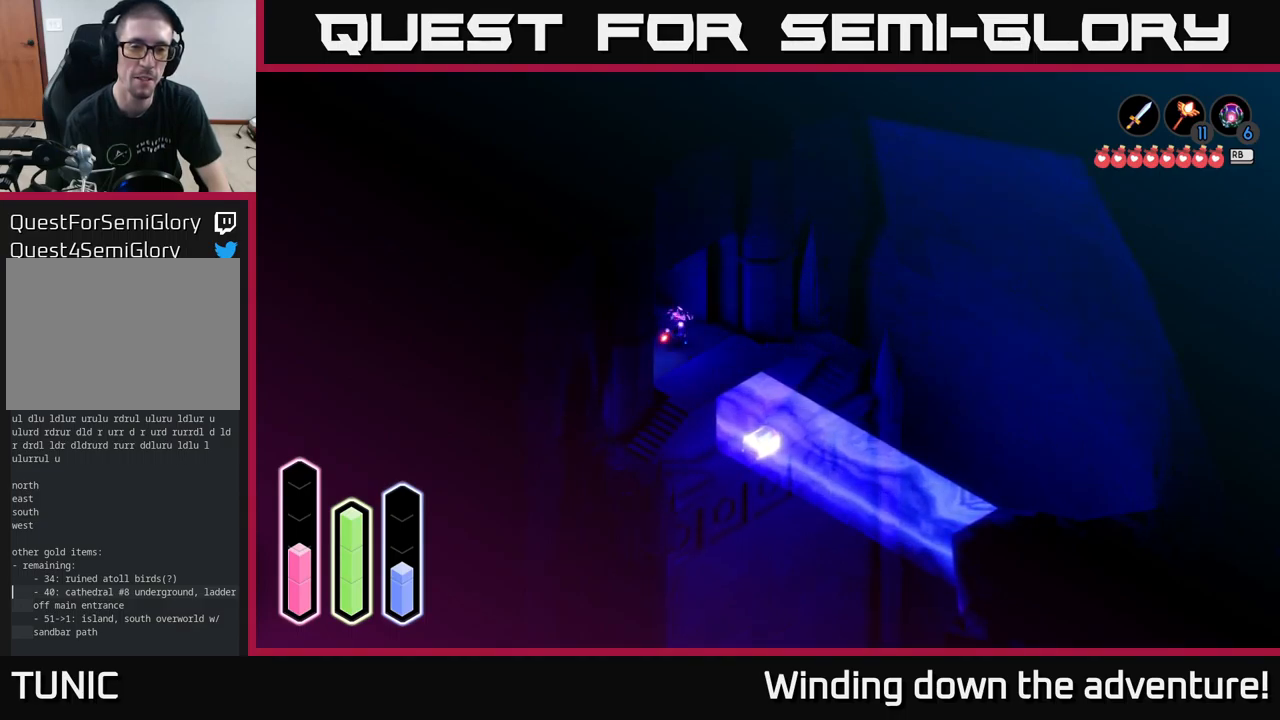
{"buttons": [], "left_stick": "up-right", "right_stick": "up-left", "events": [[16, "left_stick", "down-right"], [116, "left_stick", "up-right"], [200, "left_stick", "up-left"], [300, "left_stick", "down-left"], [383, "left_stick", "down-right"], [466, "right_stick", "up-left"], [483, "left_stick", "up-right"]]}
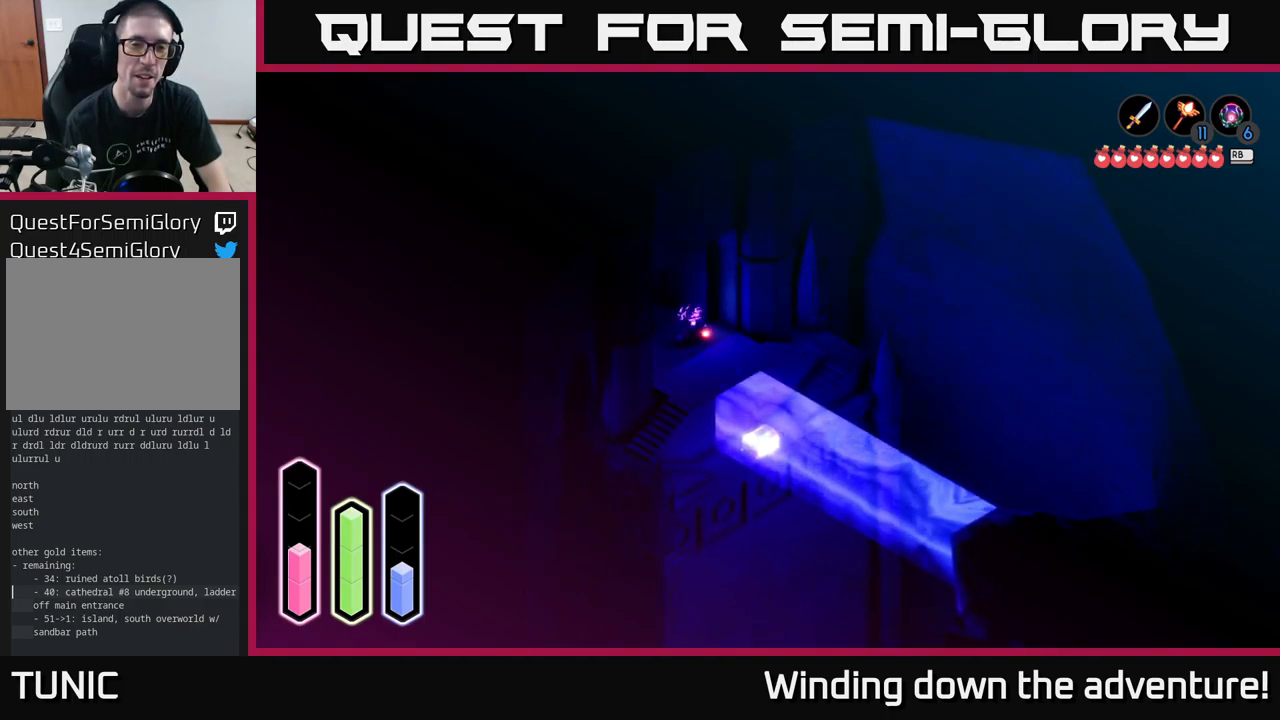
{"buttons": [], "left_stick": "down-left", "right_stick": "up-left", "events": [[50, "left_stick", "up-left"], [150, "left_stick", "down-left"], [233, "left_stick", "down-right"], [300, "left_stick", "up-right"], [366, "left_stick", "up-left"], [433, "left_stick", "down-left"]]}
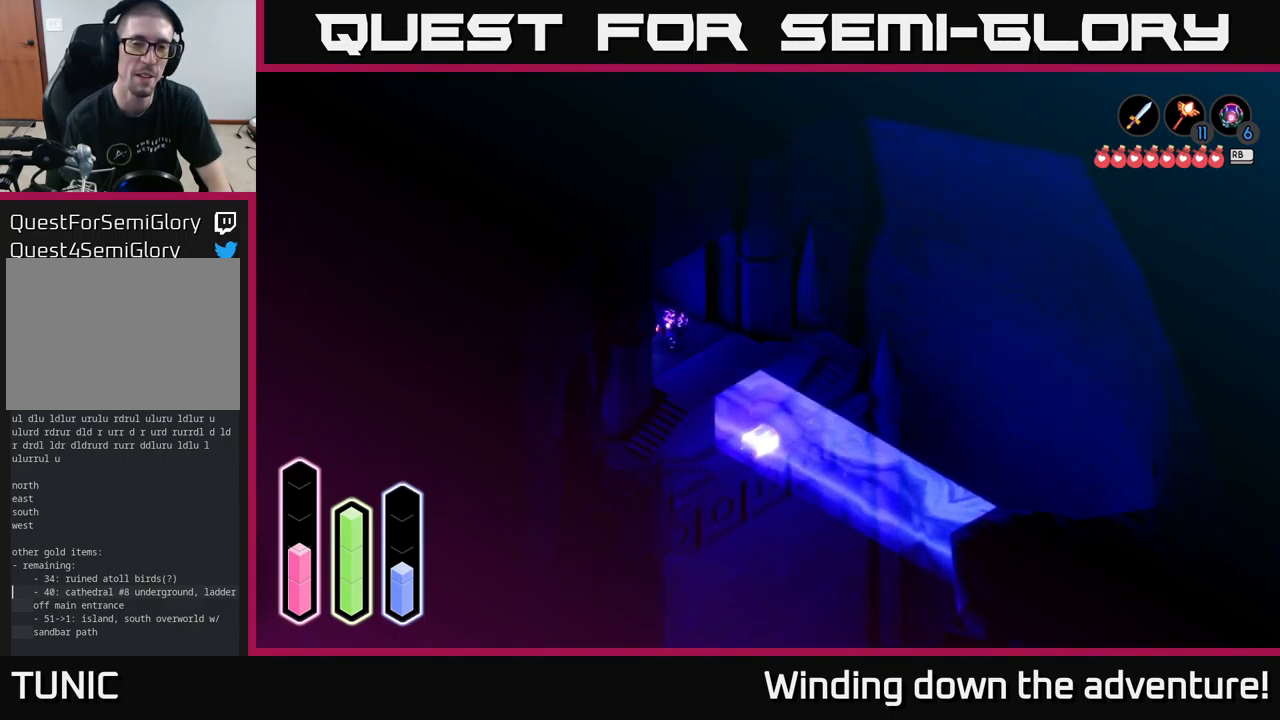
{"buttons": [], "left_stick": "right", "right_stick": "center", "events": [[50, "left_stick", "down-right"], [116, "left_stick", "up-right"], [166, "left_stick", "up-left"], [216, "left_stick", "down-left"], [366, "left_stick", "right"], [450, "right_stick", "center"]]}
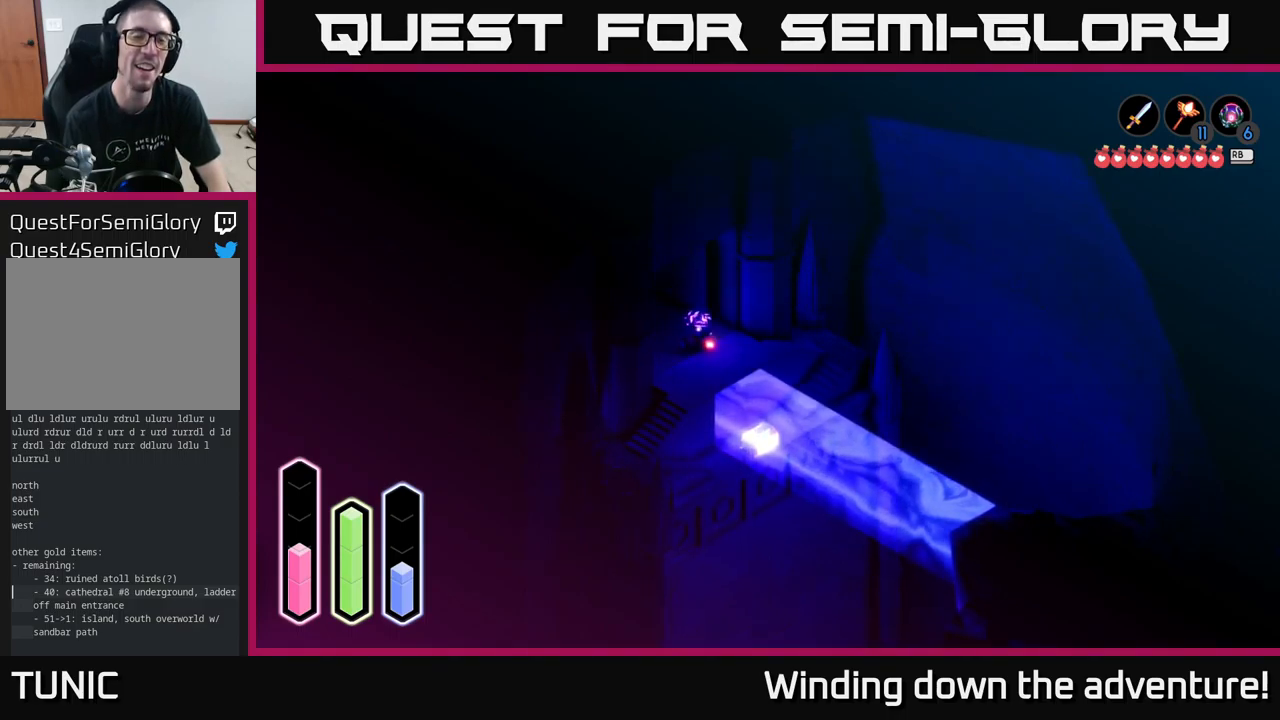
{"buttons": [], "left_stick": "down-right", "right_stick": "center", "events": [[82, "left_stick", "down"], [249, "left_stick", "down-right"], [366, "A", "down"], [499, "A", "up"]]}
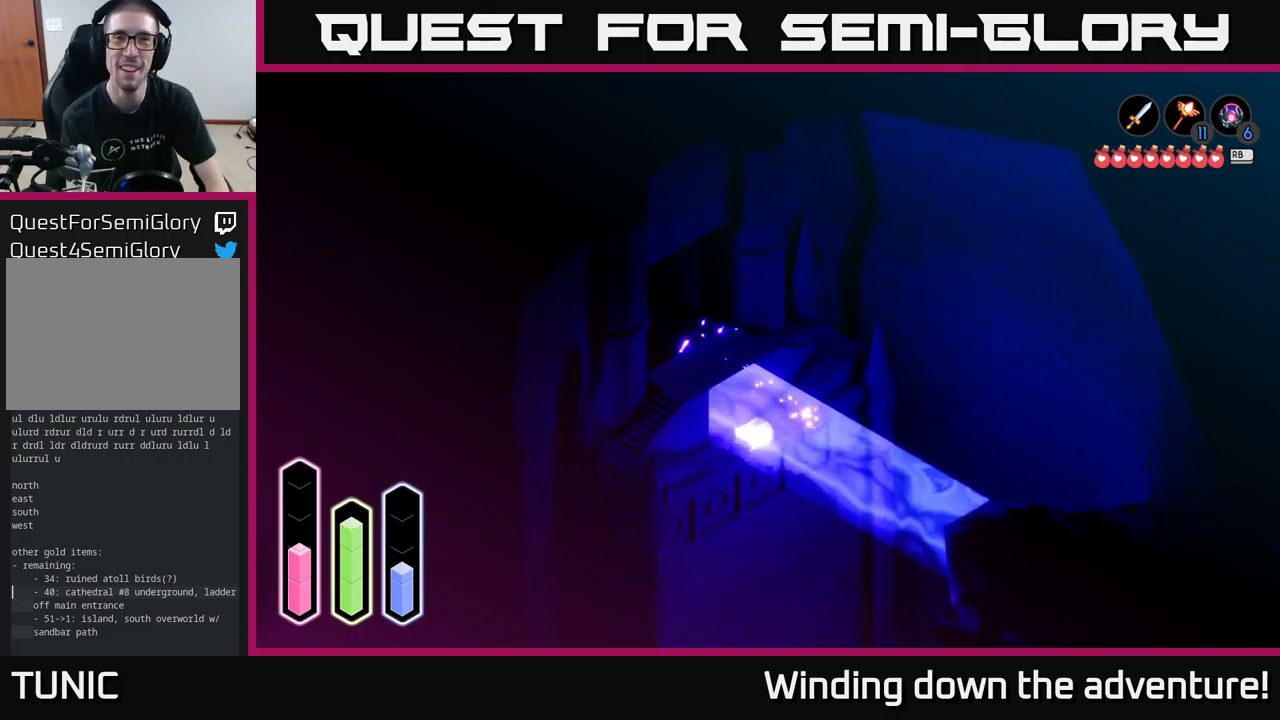
{"buttons": [], "left_stick": "down-right", "right_stick": "center", "events": [[233, "A", "down"], [383, "A", "up"]]}
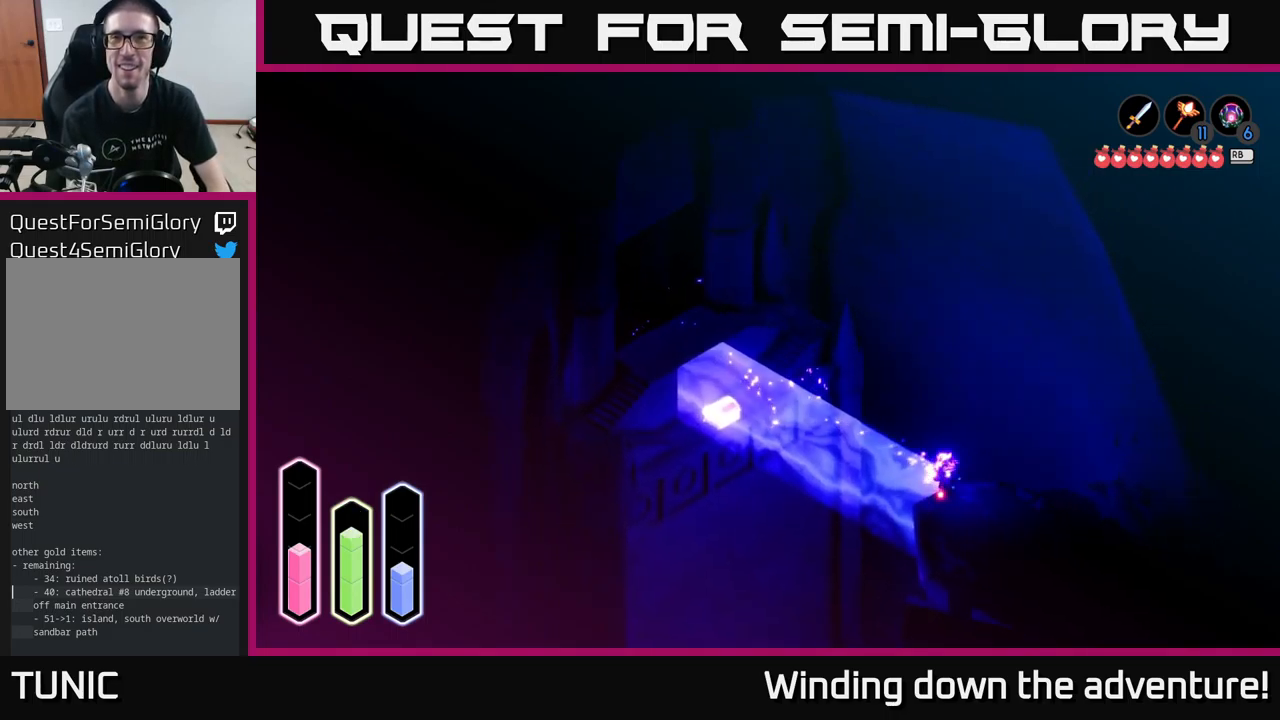
{"buttons": [], "left_stick": "up", "right_stick": "center", "events": [[317, "left_stick", "up"]]}
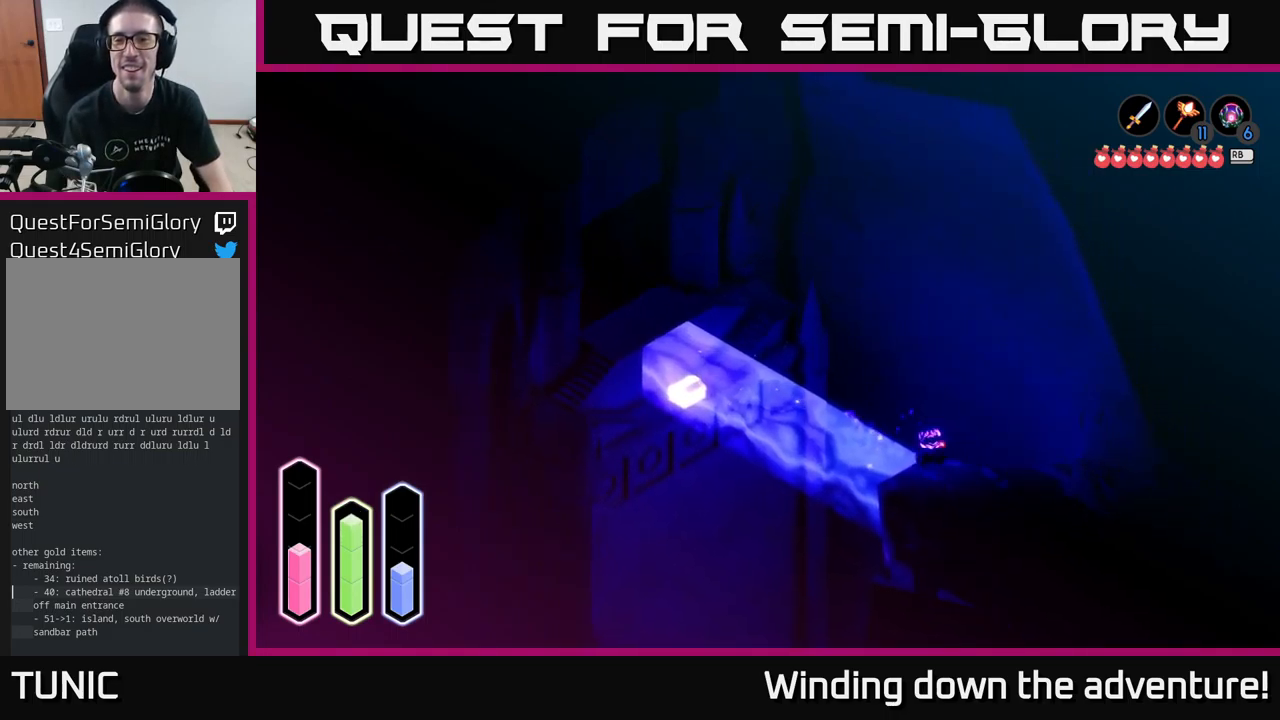
{"buttons": ["A"], "left_stick": "down-right", "right_stick": "center", "events": [[67, "left_stick", "down"], [133, "left_stick", "down-right"], [317, "A", "down"]]}
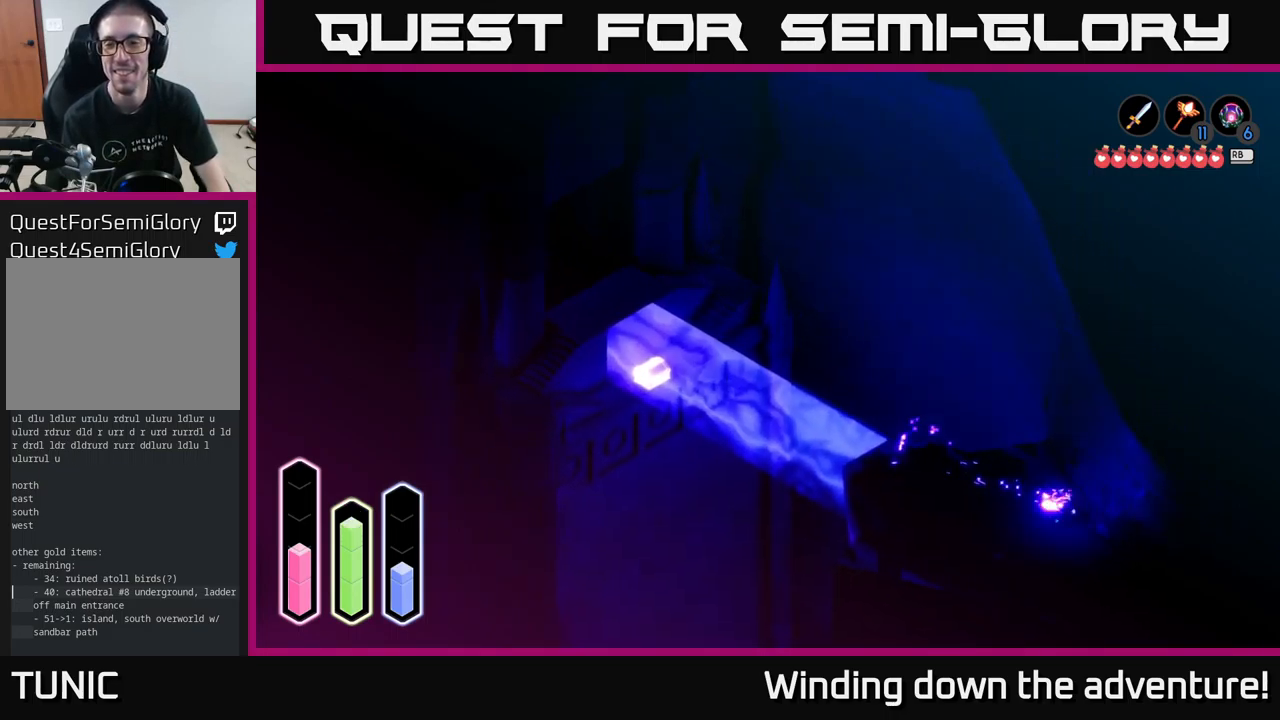
{"buttons": [], "left_stick": "down-right", "right_stick": "center", "events": [[50, "A", "up"], [150, "left_stick", "down"], [367, "left_stick", "down-right"]]}
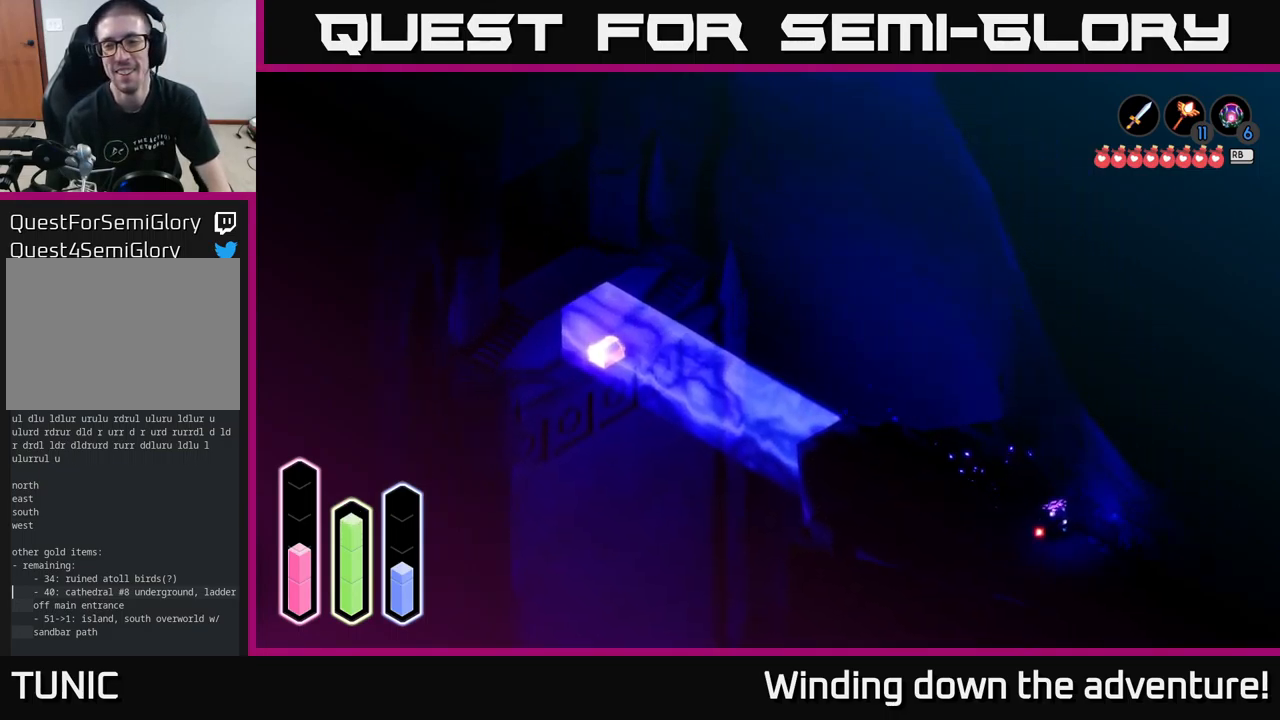
{"buttons": [], "left_stick": "up-left", "right_stick": "center", "events": [[217, "left_stick", "left"], [317, "left_stick", "up-left"], [333, "A", "down"], [500, "A", "up"]]}
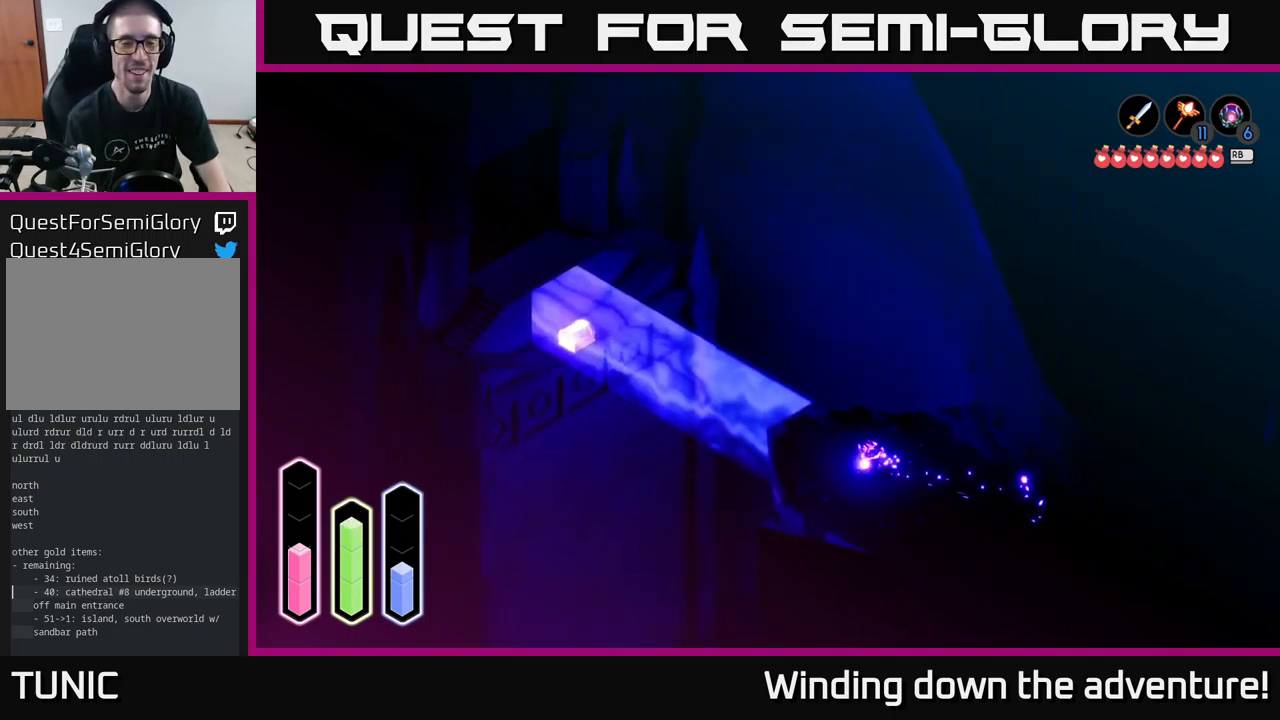
{"buttons": ["A"], "left_stick": "up-left", "right_stick": "center", "events": [[117, "A", "down"], [283, "A", "up"], [350, "A", "down"]]}